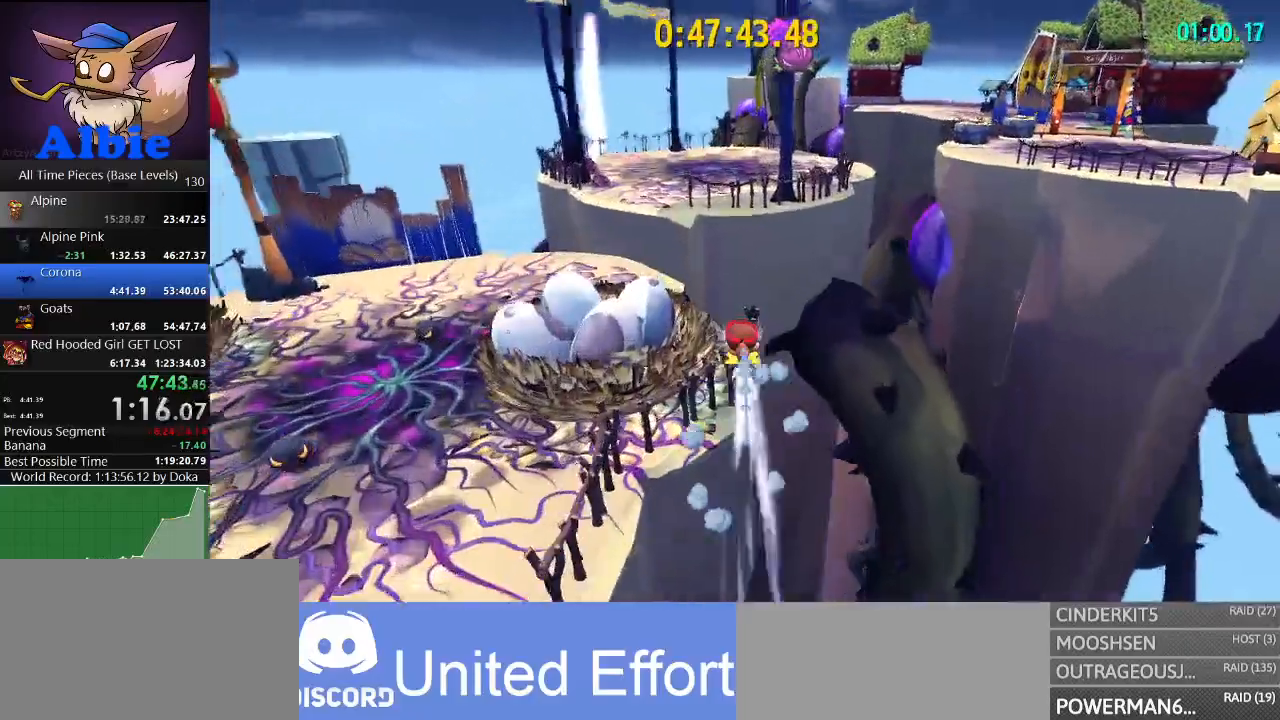
Gameplay with keyboard and mouse; each line is a JSON object with the keys and mouse buttons held at the frame after it. "events" lists presses ("down") and releases ("up") of "1", "2", "3", "4", "5", "a", "alt", "c", "caps_lock", "ctrl", "d", "e", "f", "g", "q", "r", "s", "shift", "space", "t", "tab", "v", "w", "x", "z", "mouse_left", "mouse_wheel" and "mouse_right" between this image and that frame as [ms after this image, input, new state], when the widget could be followed in between. "mouse_left", "mouse_wheel", "mouse_right" = the "left", "wheel", "right" buttons of the "mouse" list. No other keys are recorded. "wheel" means that the mouse wheel is clicked or scrolled. "mouse_move" is the direction in which the mouse moves at that frame (one of eight, or "still"), when it could be read.
{"keys": ["w"], "mouse": [], "mouse_move": "still", "events": [[300, "shift", "down"], [433, "shift", "up"]]}
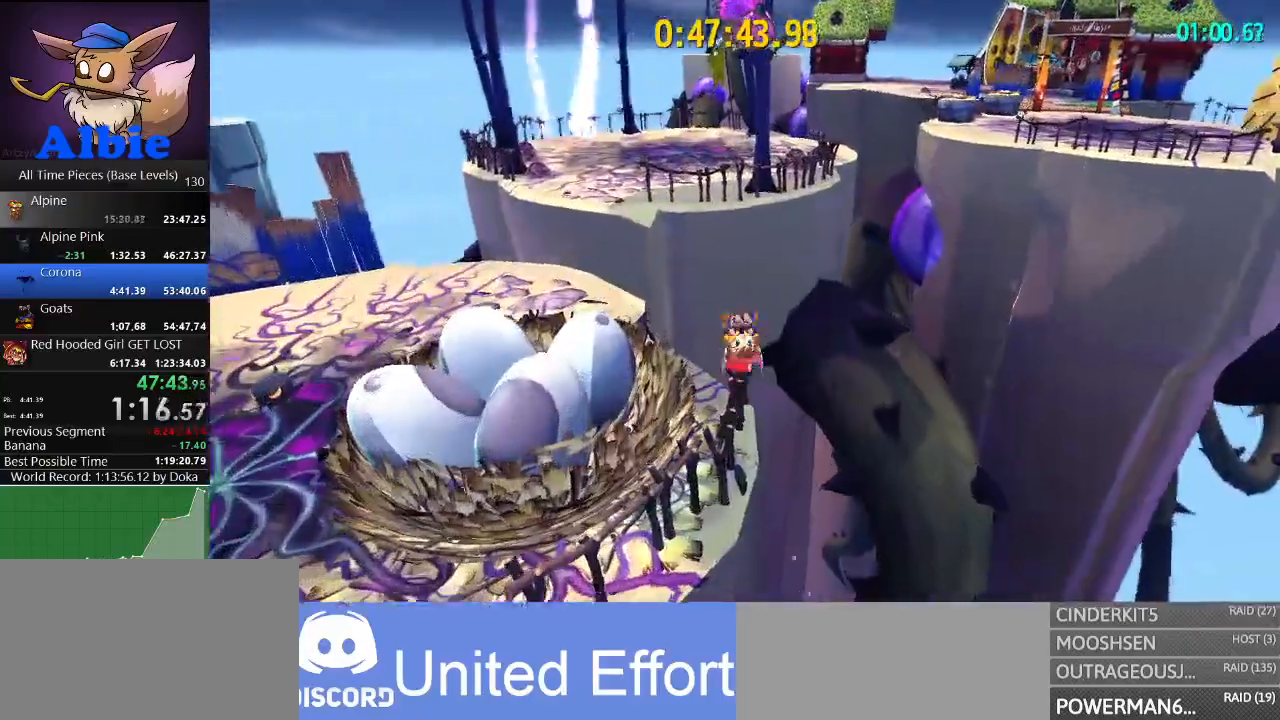
{"keys": ["w"], "mouse": [], "mouse_move": "right", "events": [[167, "a", "down"], [333, "a", "up"]]}
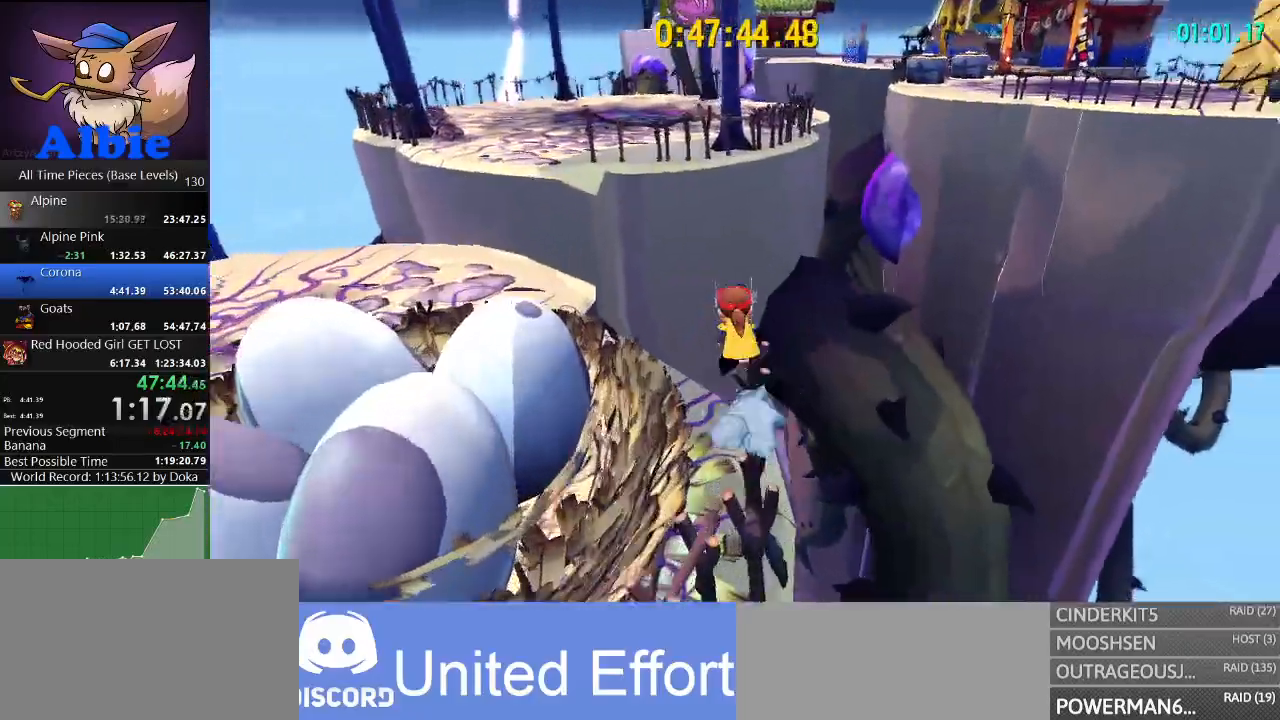
{"keys": ["w"], "mouse": [], "mouse_move": "still", "events": [[200, "space", "down"], [233, "space", "up"], [333, "space", "down"], [367, "space", "up"]]}
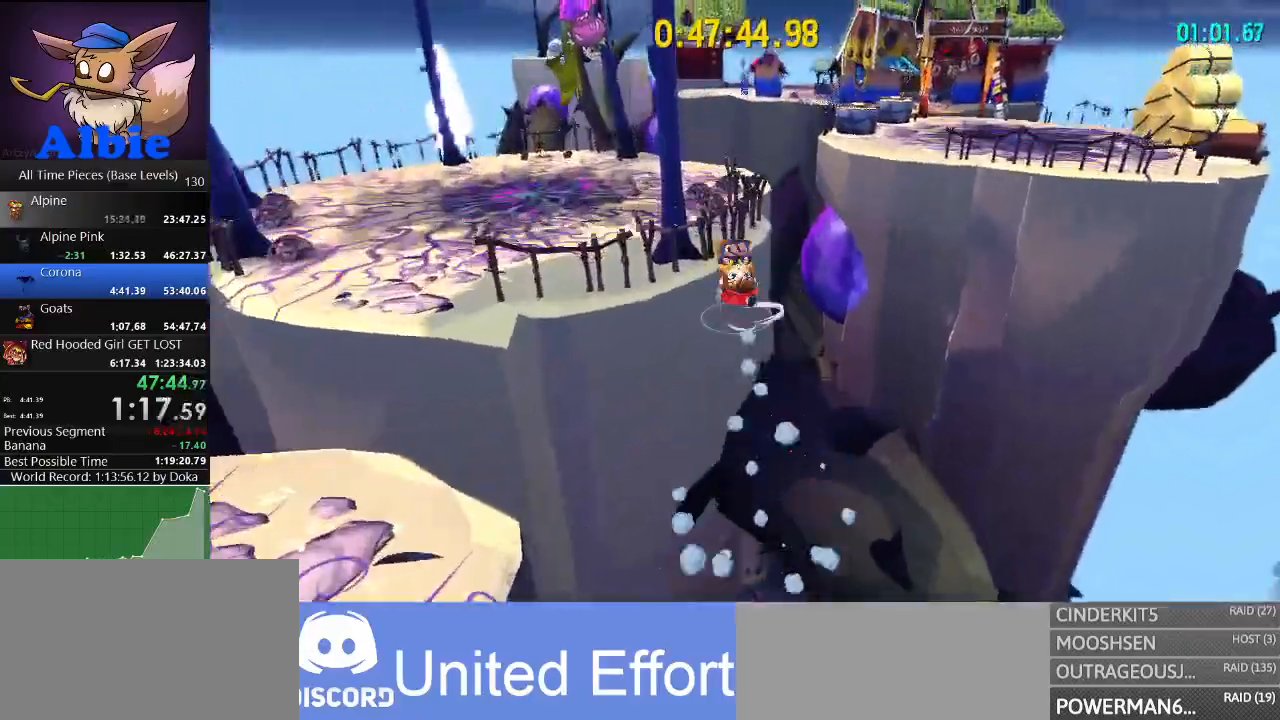
{"keys": ["d", "shift", "w"], "mouse": [], "mouse_move": "still", "events": [[267, "d", "down"], [400, "shift", "down"]]}
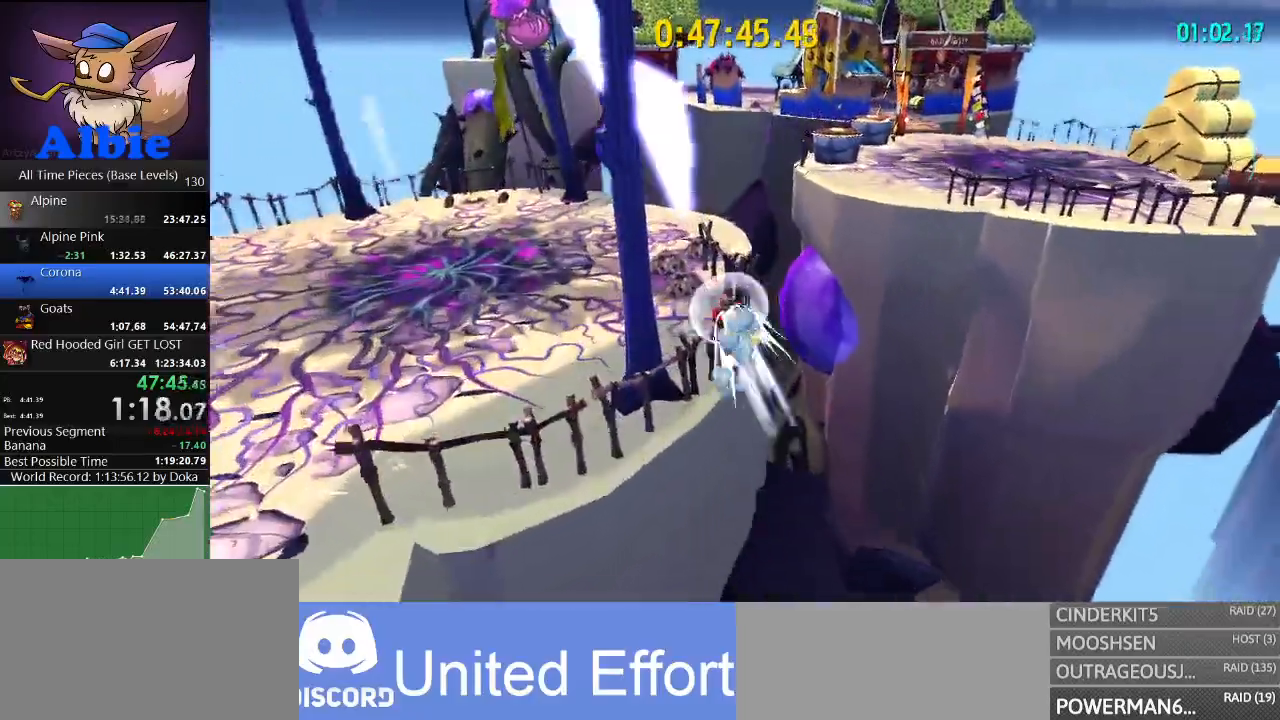
{"keys": ["w"], "mouse": [], "mouse_move": "right", "events": [[33, "shift", "up"], [67, "d", "up"], [233, "shift", "down"], [367, "shift", "up"]]}
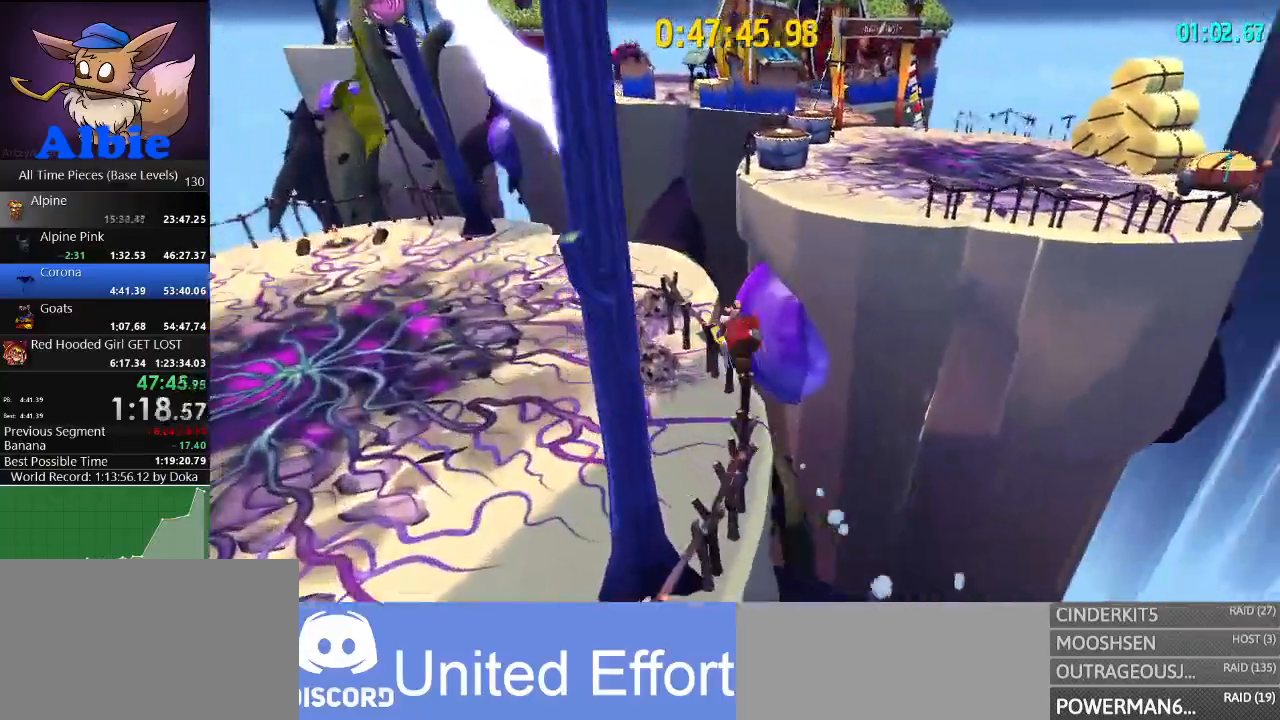
{"keys": ["d", "space", "w"], "mouse": [], "mouse_move": "still", "events": [[33, "d", "down"], [233, "d", "up"], [333, "d", "down"], [467, "space", "down"]]}
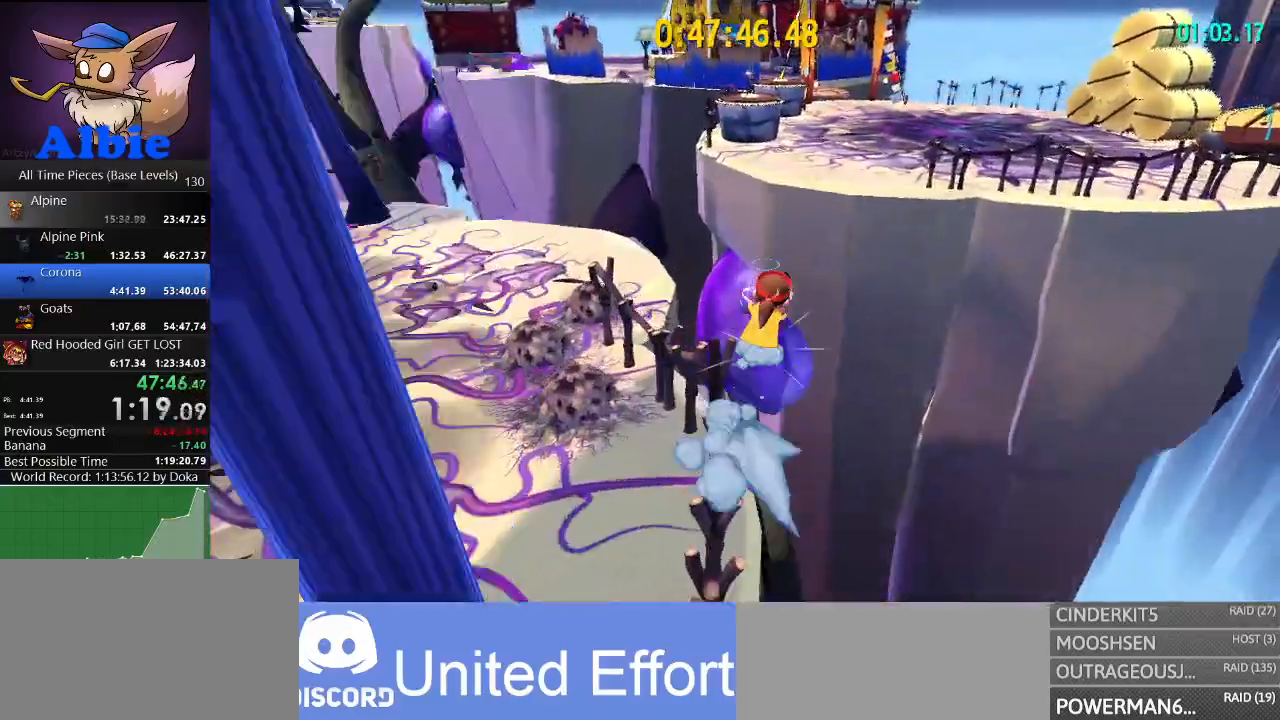
{"keys": ["w"], "mouse": [], "mouse_move": "right", "events": [[67, "space", "up"], [100, "d", "up"], [167, "space", "down"], [267, "space", "up"]]}
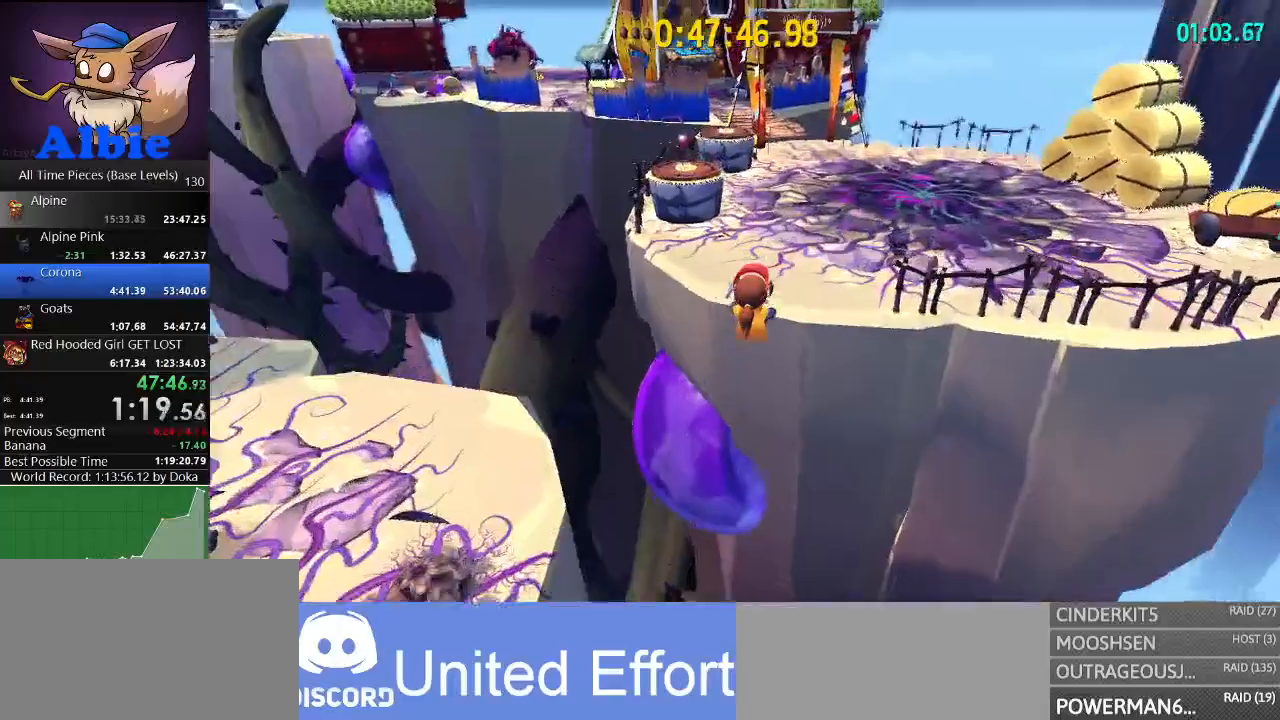
{"keys": ["w"], "mouse": [], "mouse_move": "still", "events": [[167, "shift", "down"], [333, "shift", "up"], [367, "a", "down"], [500, "a", "up"]]}
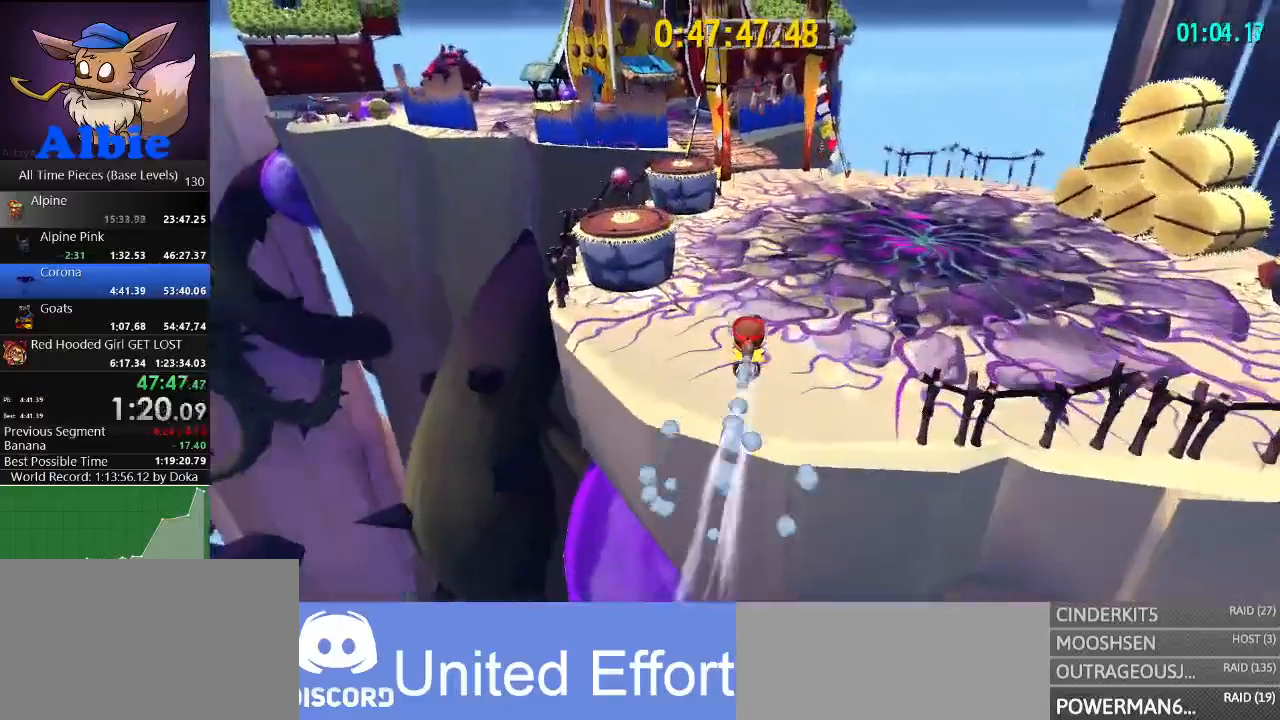
{"keys": ["shift", "w"], "mouse": [], "mouse_move": "still", "events": [[467, "shift", "down"]]}
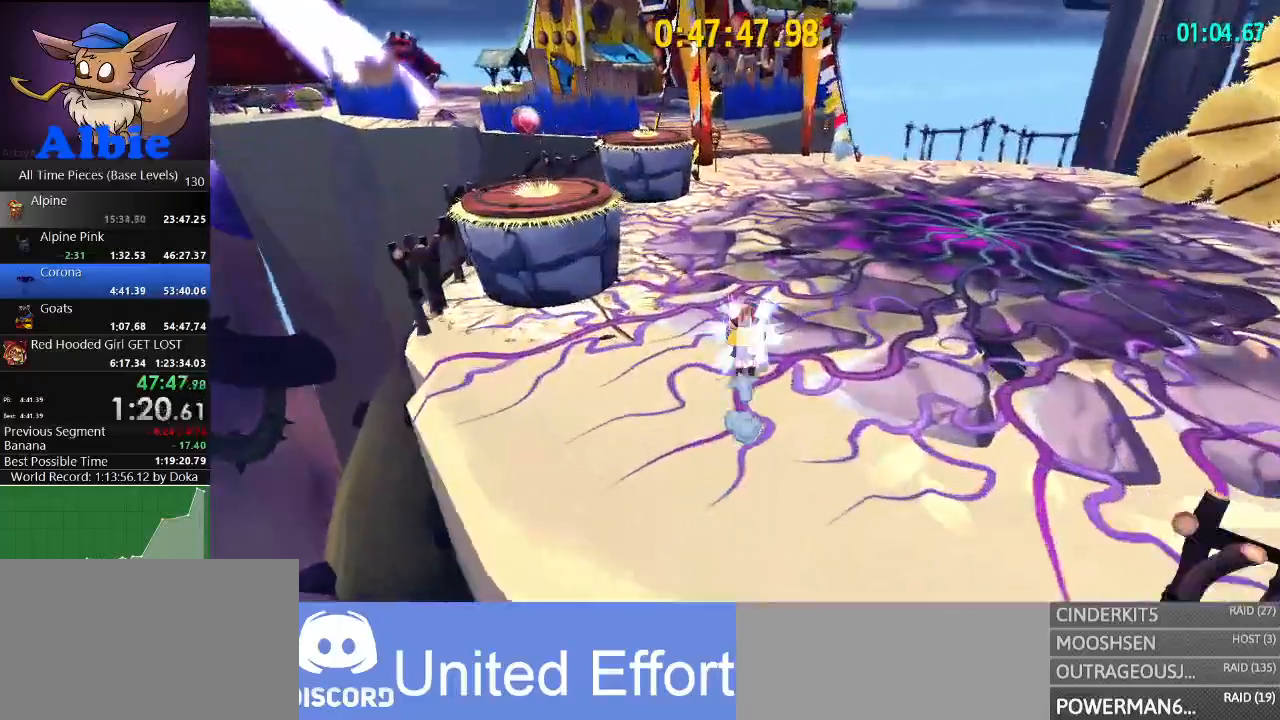
{"keys": ["shift", "w"], "mouse": [], "mouse_move": "left", "events": [[67, "shift", "up"], [433, "shift", "down"]]}
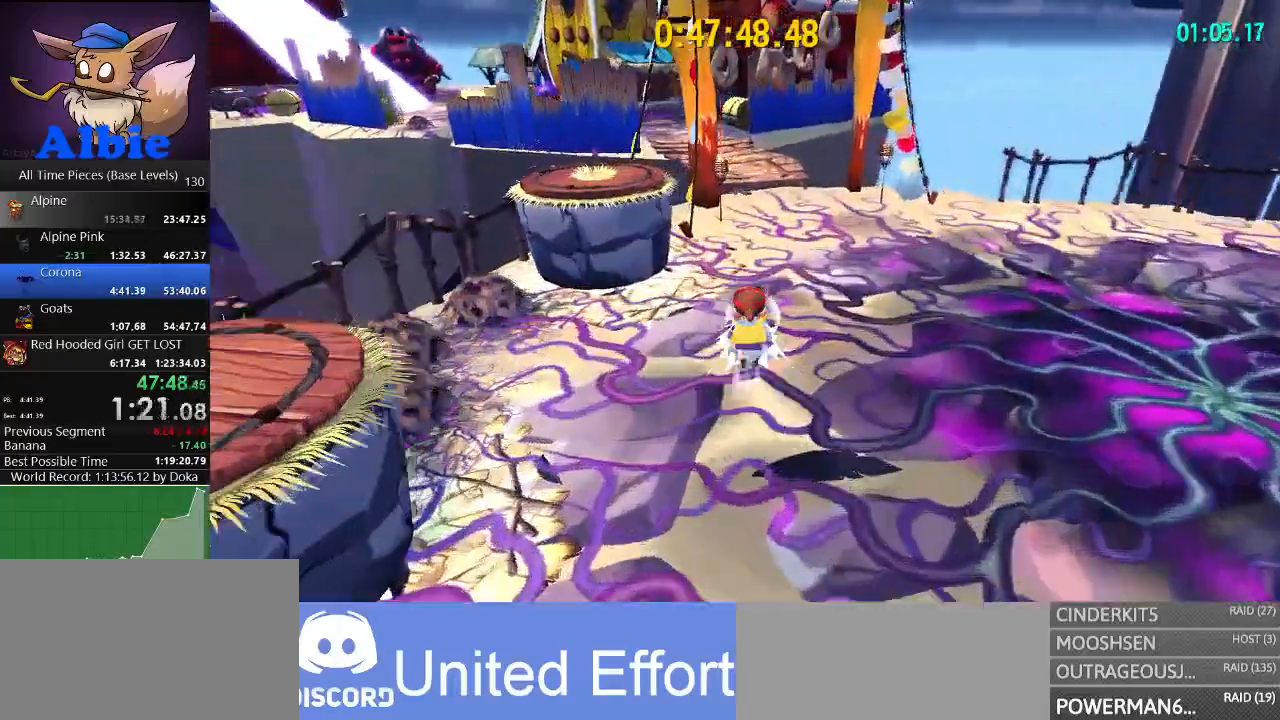
{"keys": ["w"], "mouse": [], "mouse_move": "still", "events": [[33, "shift", "up"], [433, "shift", "down"], [500, "shift", "up"]]}
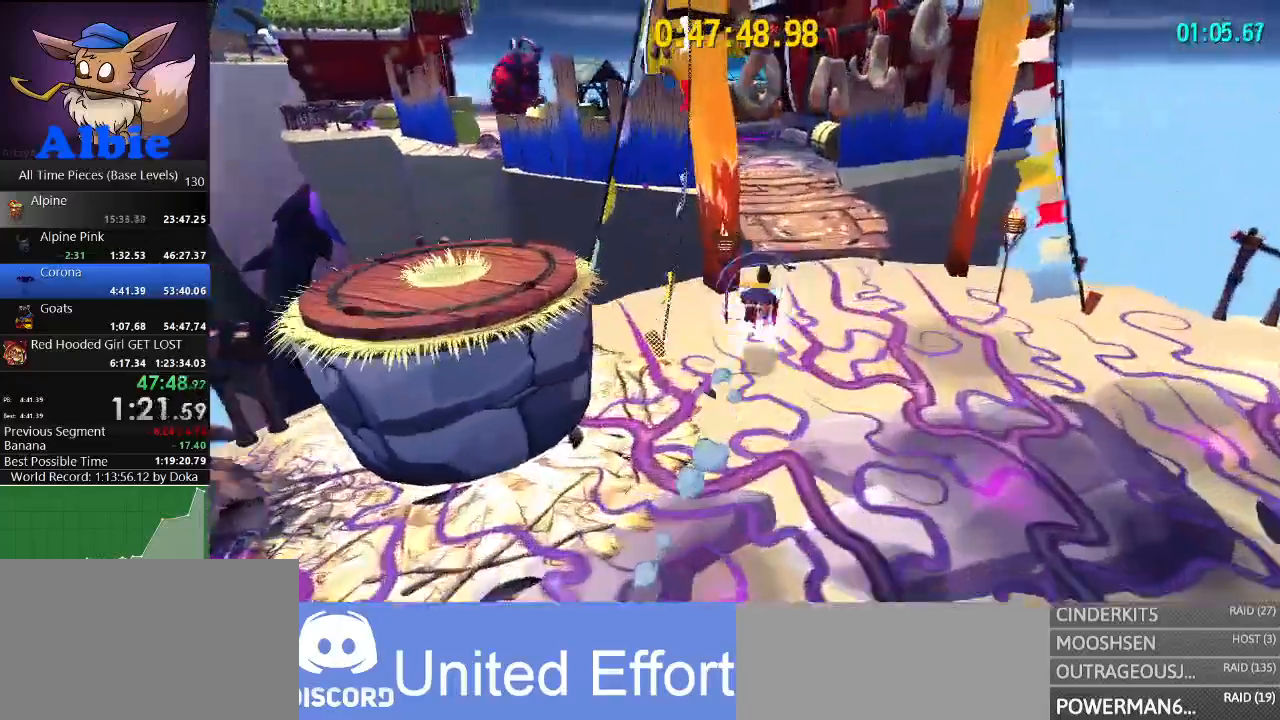
{"keys": ["w"], "mouse": [], "mouse_move": "still", "events": [[233, "a", "down"], [300, "a", "up"], [367, "space", "down"], [467, "space", "up"]]}
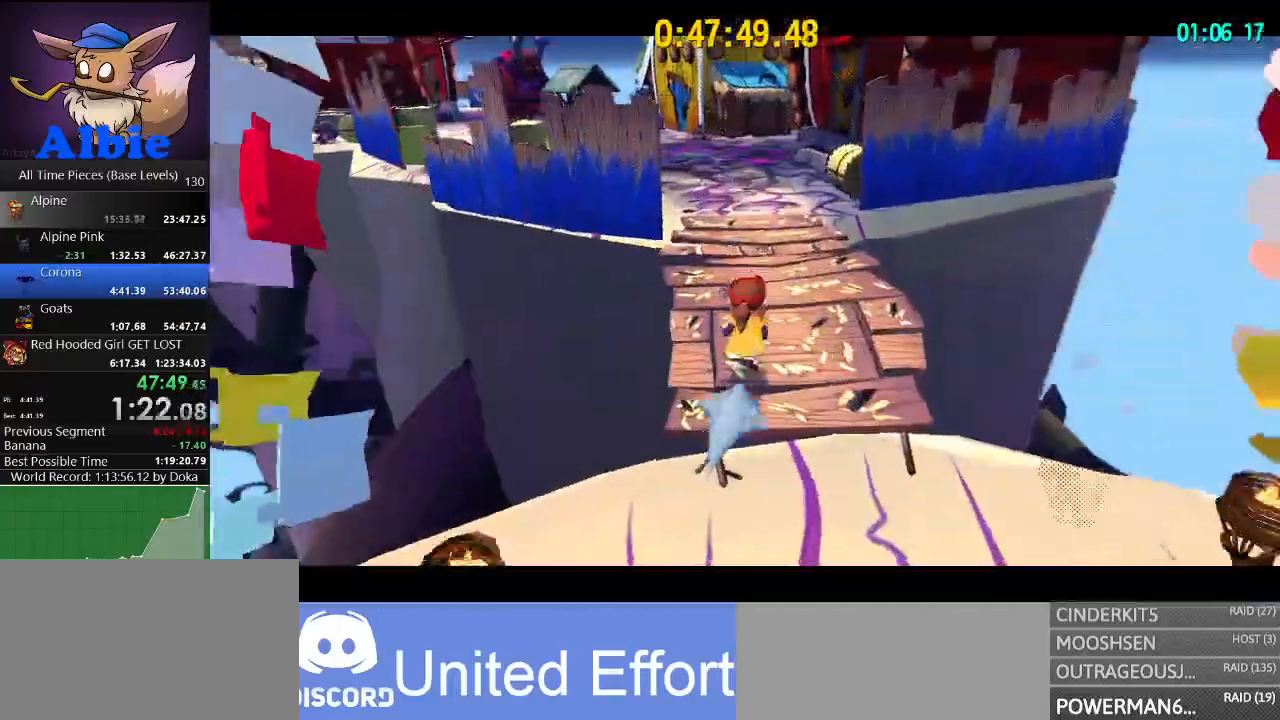
{"keys": ["w"], "mouse": [], "mouse_move": "still", "events": []}
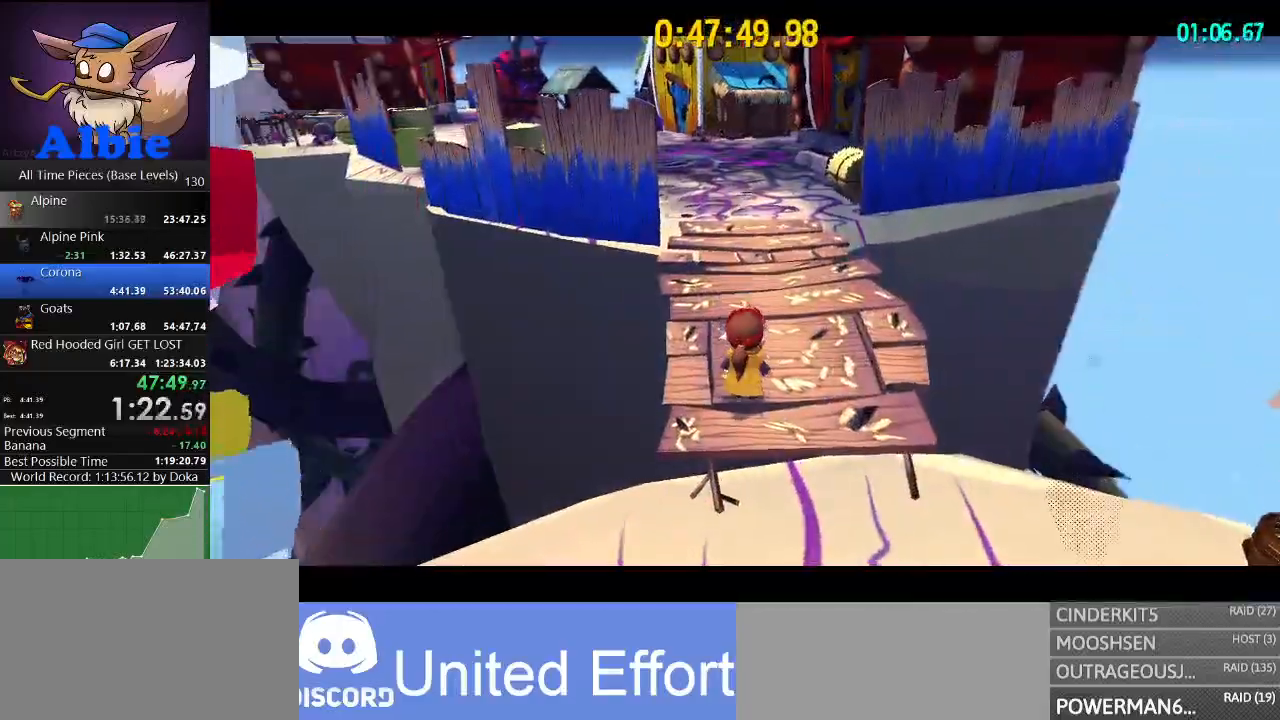
{"keys": ["w"], "mouse": [], "mouse_move": "still", "events": []}
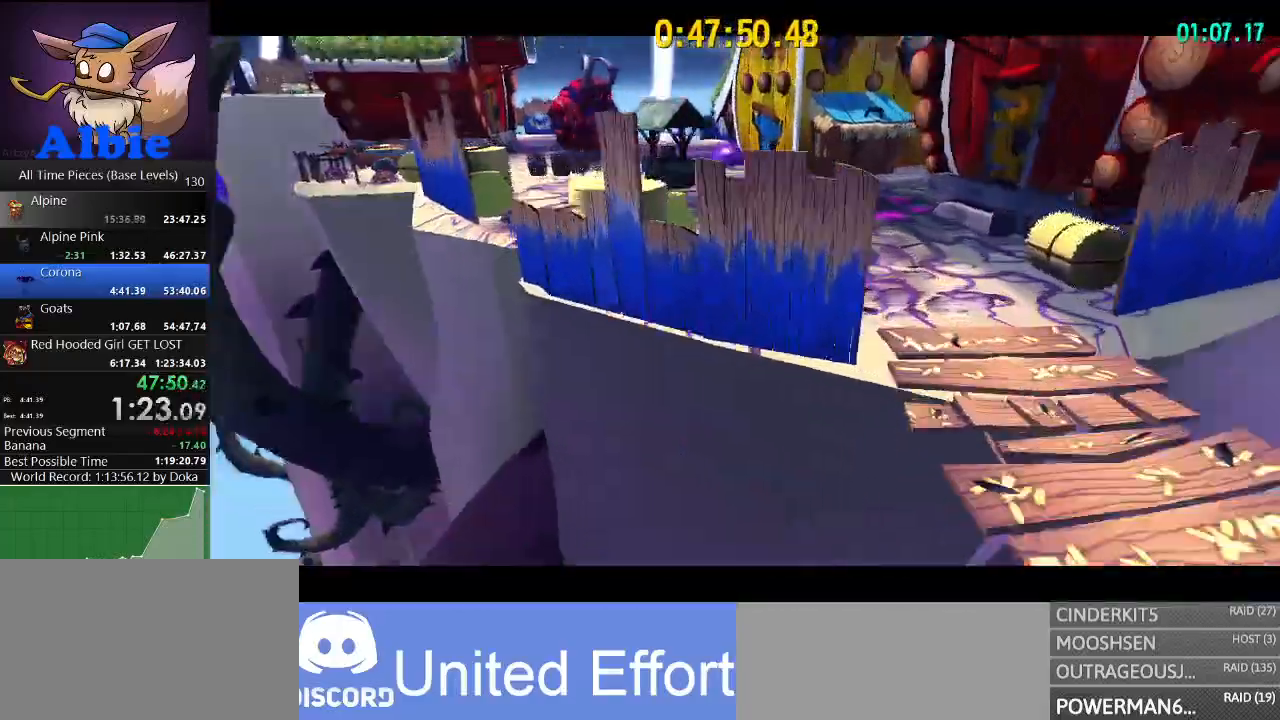
{"keys": ["w"], "mouse": [], "mouse_move": "still", "events": []}
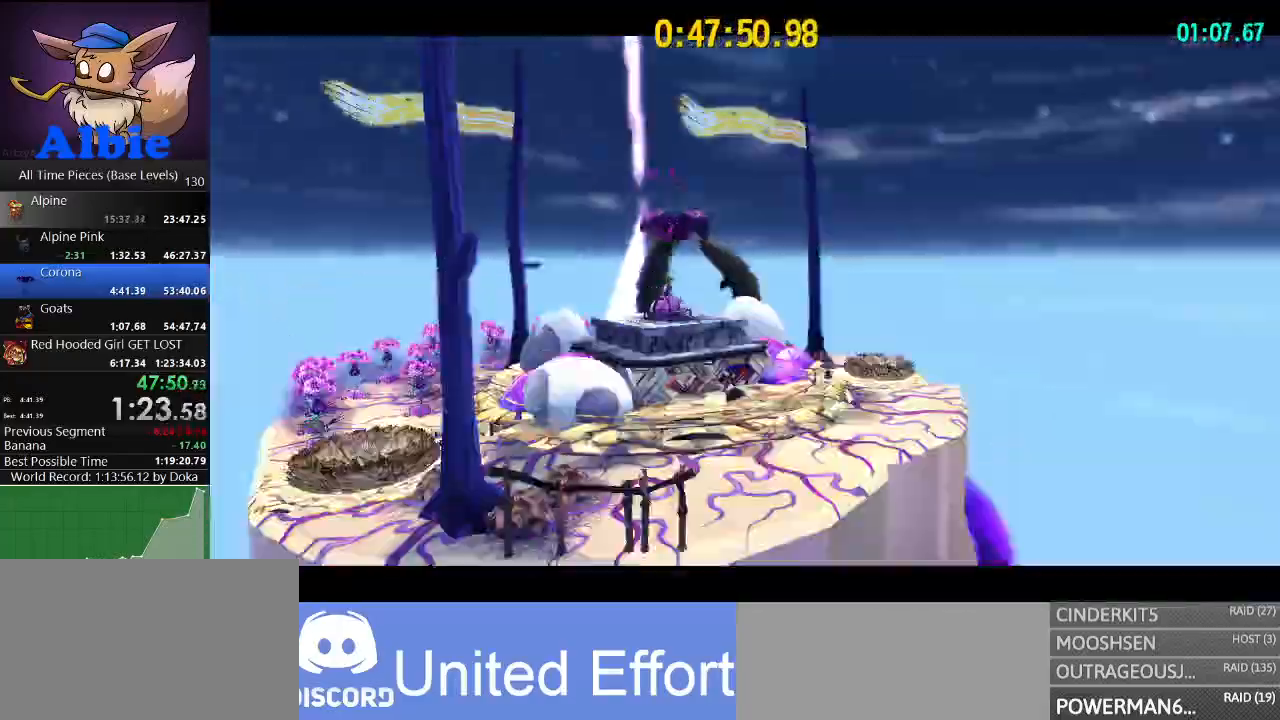
{"keys": ["d", "w"], "mouse": [], "mouse_move": "still", "events": [[433, "d", "down"]]}
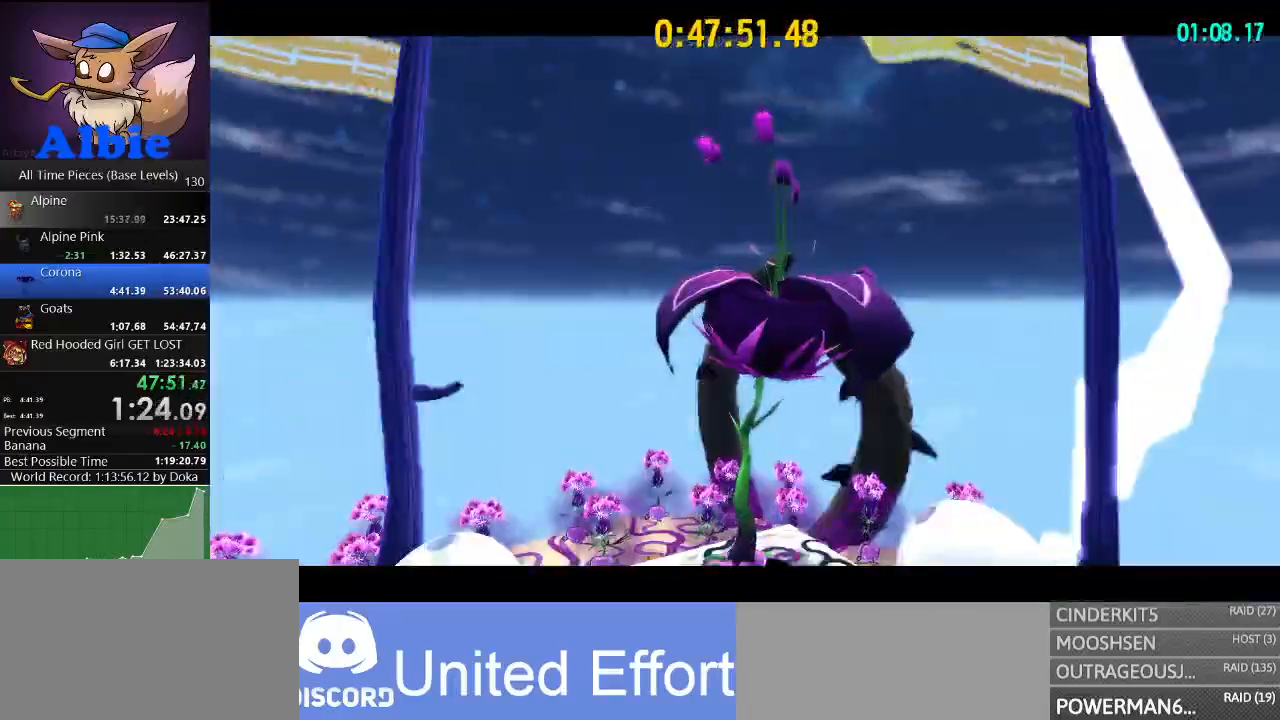
{"keys": ["d", "w"], "mouse": [], "mouse_move": "still", "events": [[33, "d", "up"], [233, "d", "down"], [300, "d", "up"], [500, "d", "down"]]}
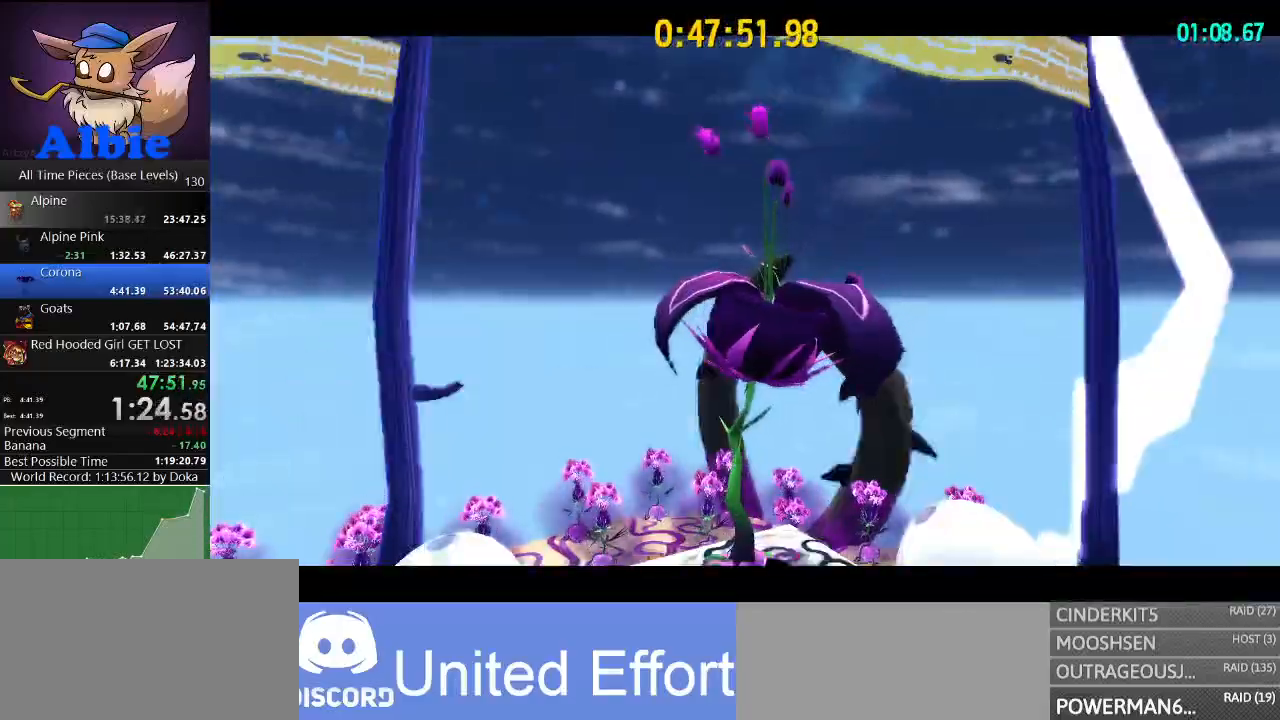
{"keys": ["w"], "mouse": [], "mouse_move": "still", "events": [[133, "d", "up"], [267, "d", "down"], [467, "d", "up"]]}
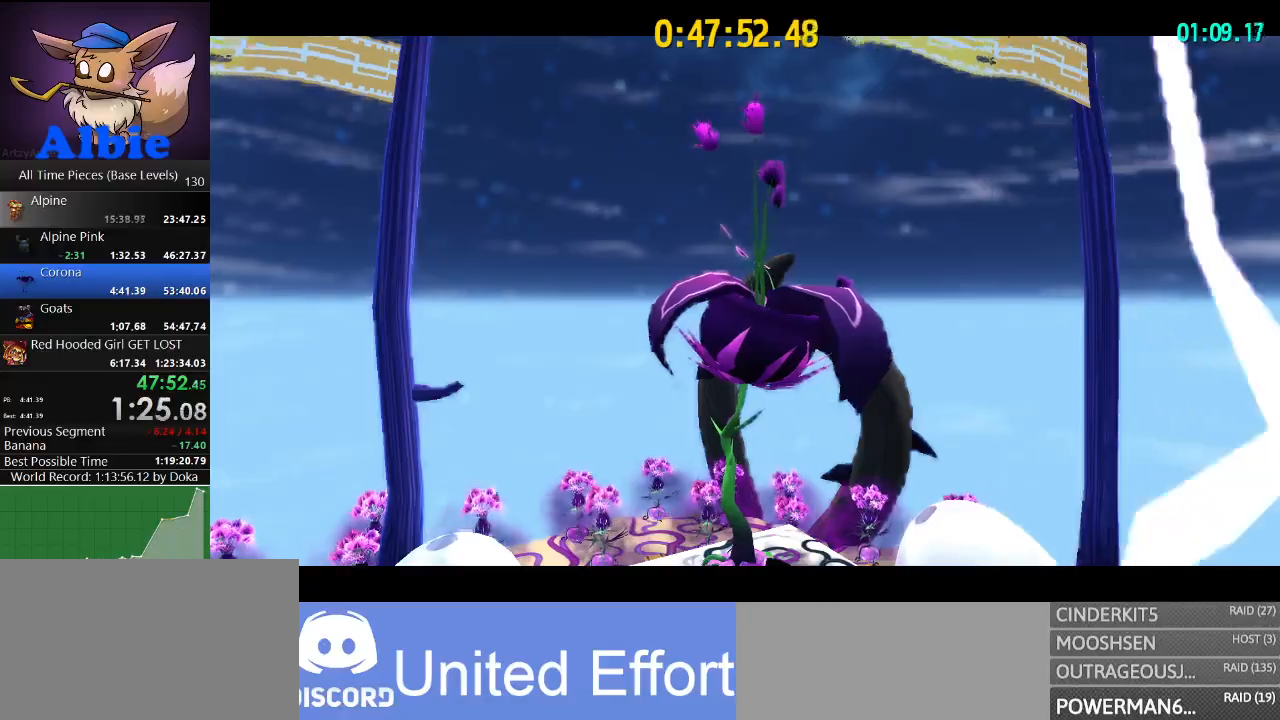
{"keys": ["w"], "mouse": [], "mouse_move": "still", "events": [[133, "d", "down"], [267, "d", "up"], [333, "d", "down"], [500, "d", "up"]]}
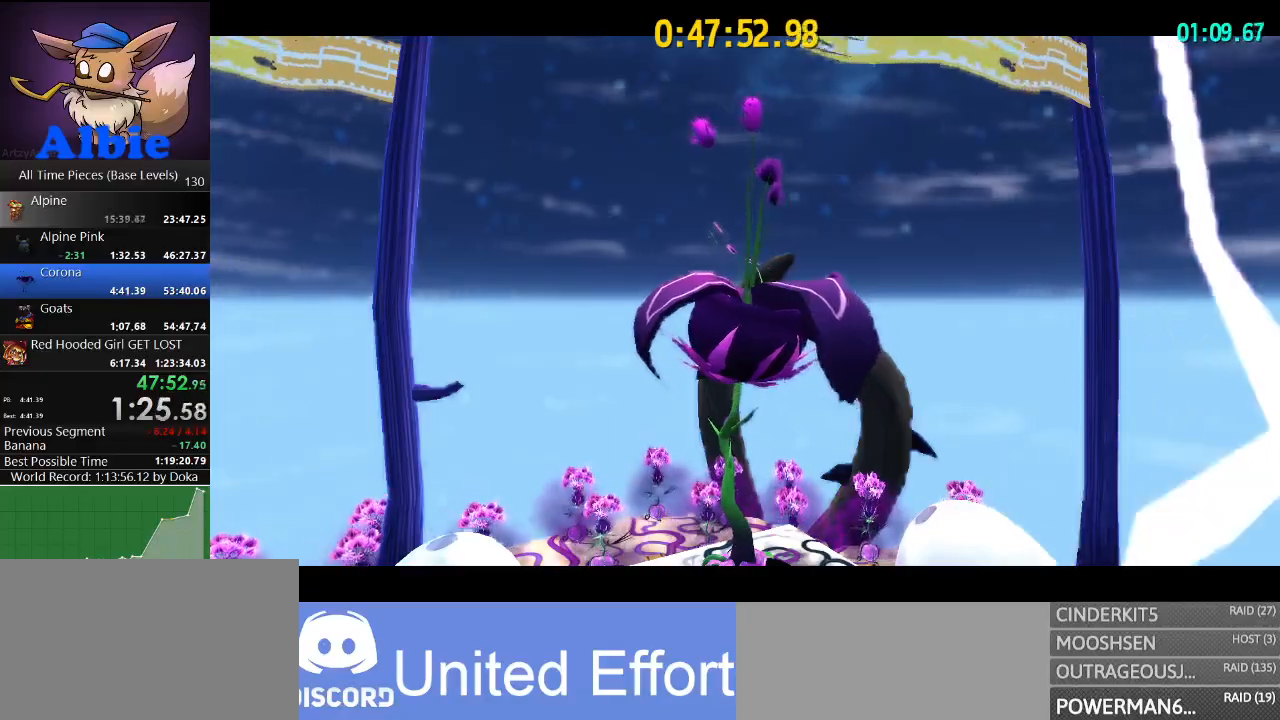
{"keys": ["d", "w"], "mouse": [], "mouse_move": "still", "events": [[133, "d", "down"], [300, "d", "up"], [467, "d", "down"]]}
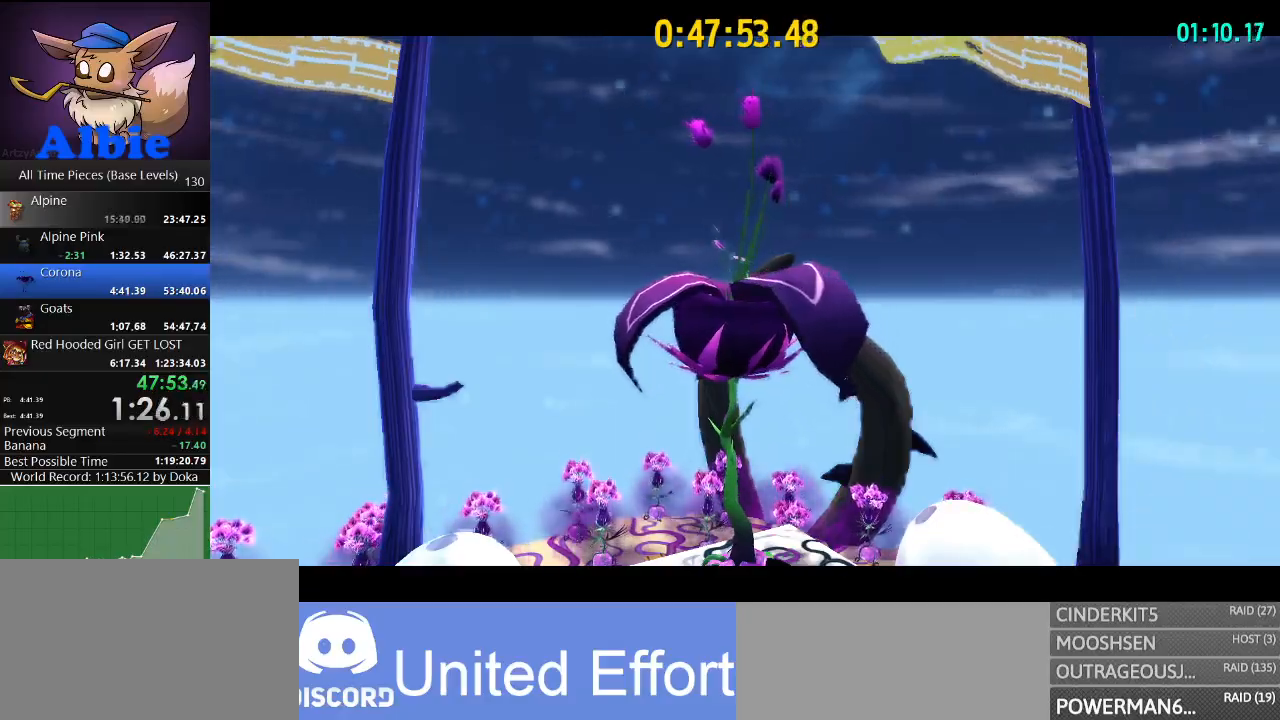
{"keys": ["d", "w"], "mouse": [], "mouse_move": "still", "events": [[67, "d", "up"], [133, "d", "down"], [300, "d", "up"], [433, "d", "down"]]}
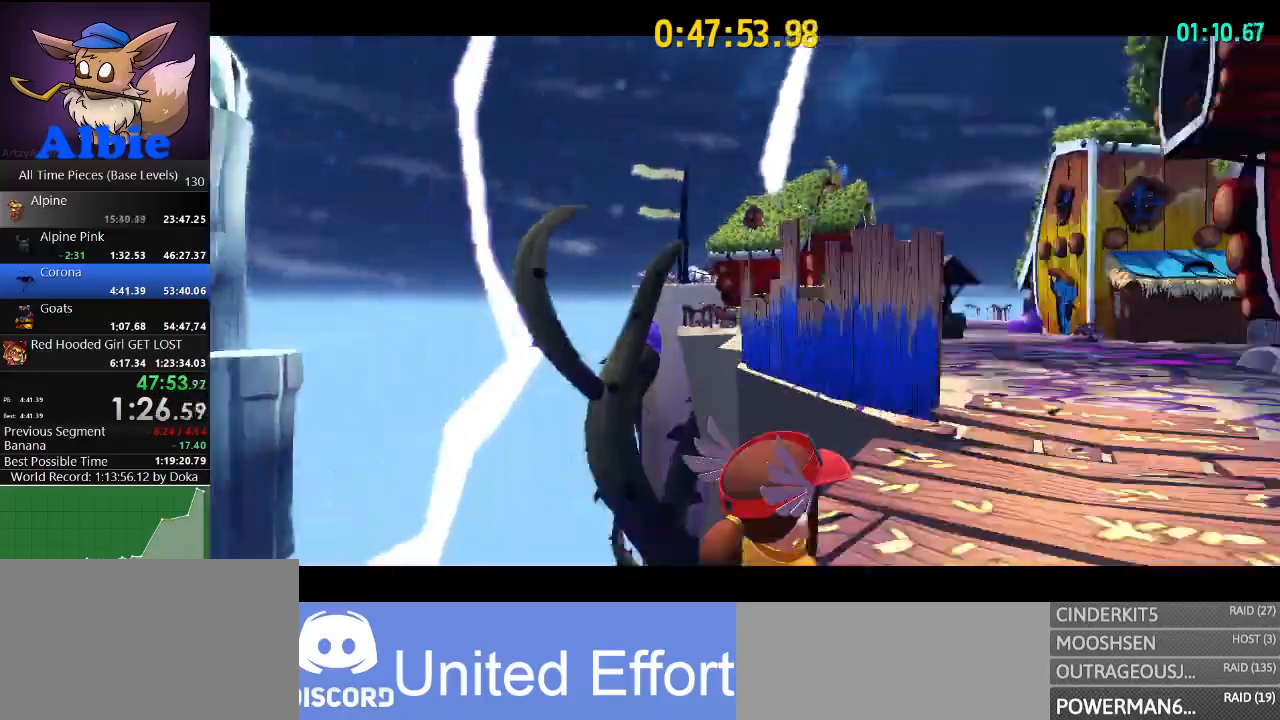
{"keys": ["w"], "mouse": [], "mouse_move": "right", "events": [[333, "space", "down"], [400, "d", "up"], [467, "space", "up"]]}
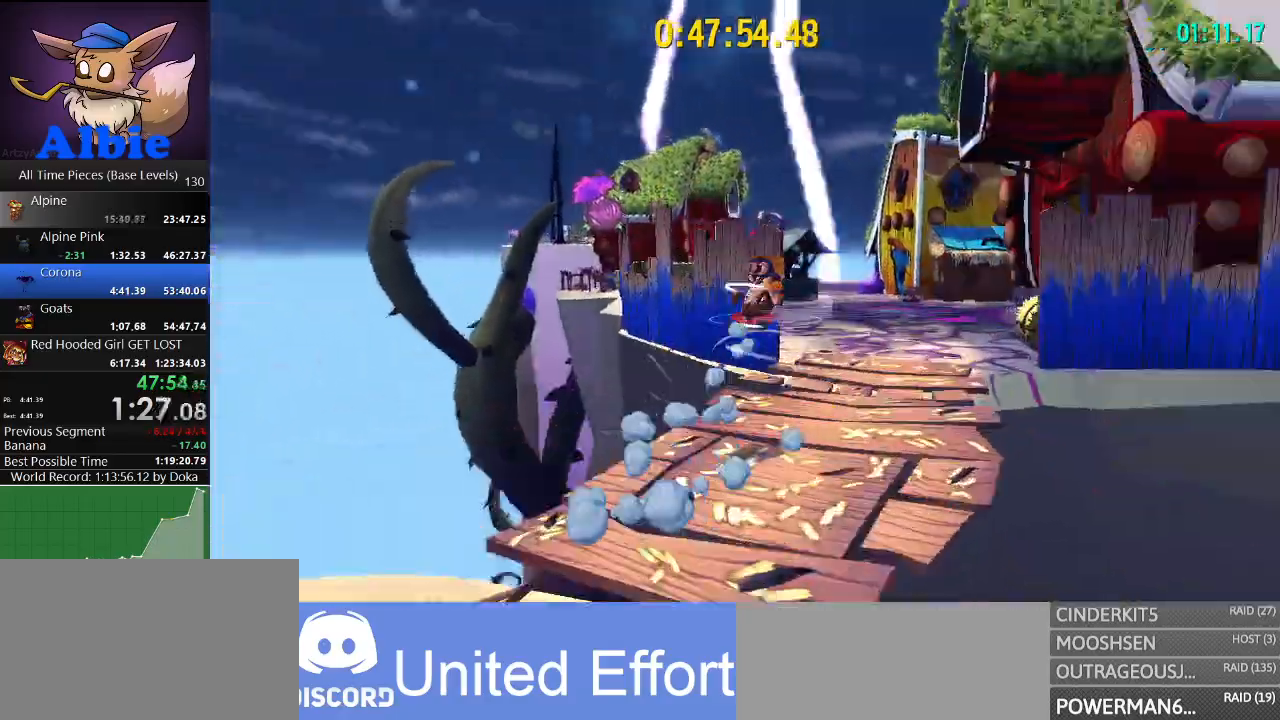
{"keys": ["a", "w"], "mouse": [], "mouse_move": "still", "events": [[100, "d", "down"], [167, "shift", "down"], [233, "d", "up"], [267, "shift", "up"], [367, "a", "down"]]}